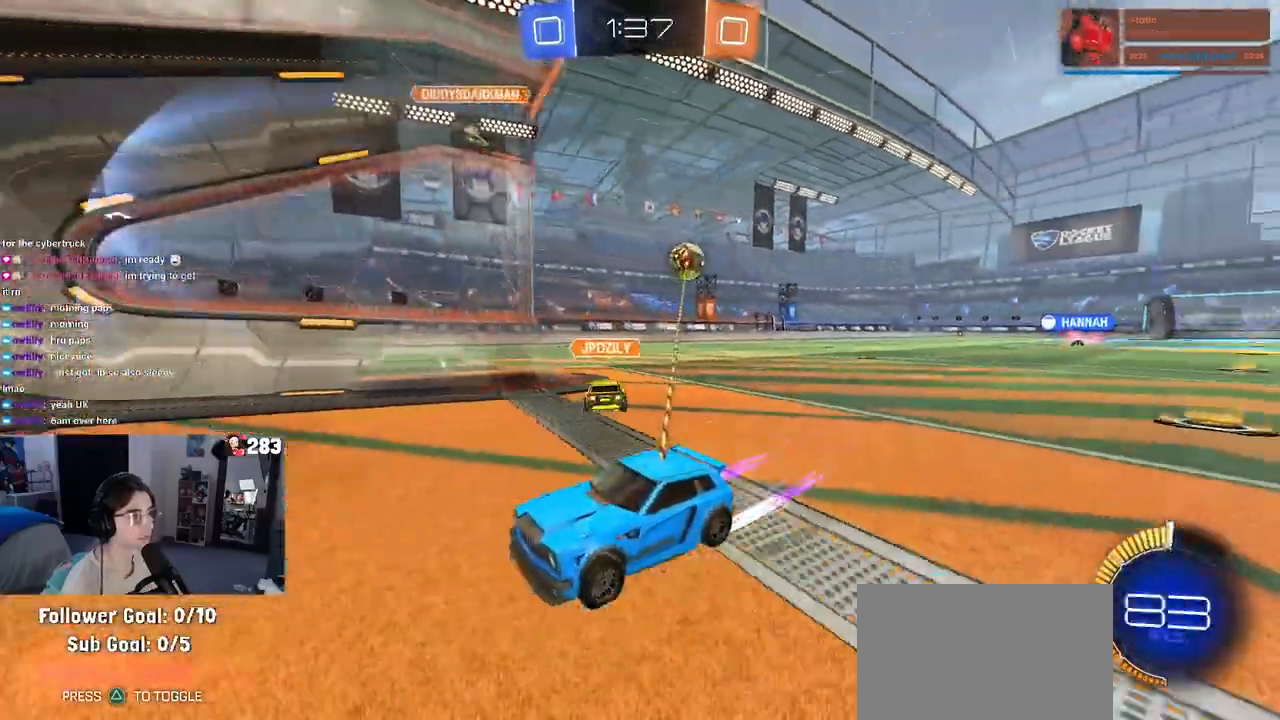
Gameplay with a controller (PlayStation layout); each line is a JSON object with the inputs held at the frame after it. "events" lists button and stick changes between this image and that frame as [ms after this image, input, new state], when the widget could be followed in between.
{"buttons": ["R2"], "left_stick": "right", "right_stick": "center", "events": [[150, "left_stick", "right"]]}
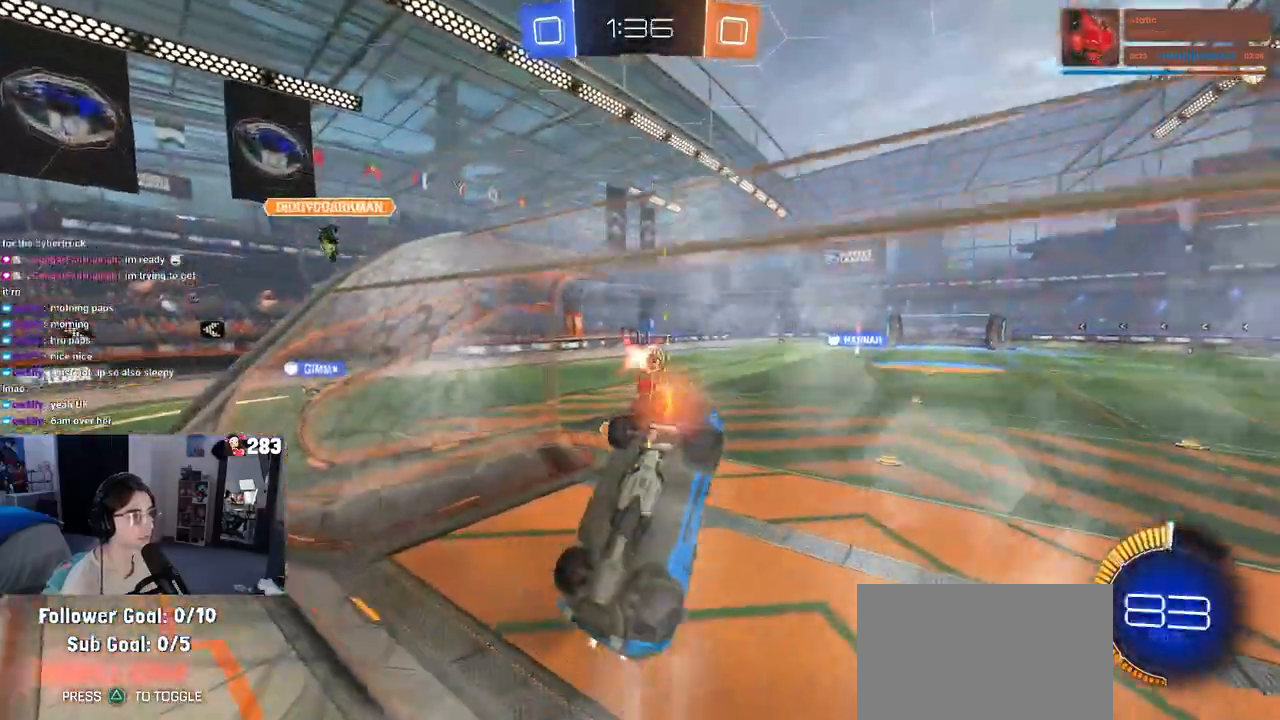
{"buttons": ["R2"], "left_stick": "center", "right_stick": "center", "events": [[267, "left_stick", "left"], [400, "left_stick", "center"]]}
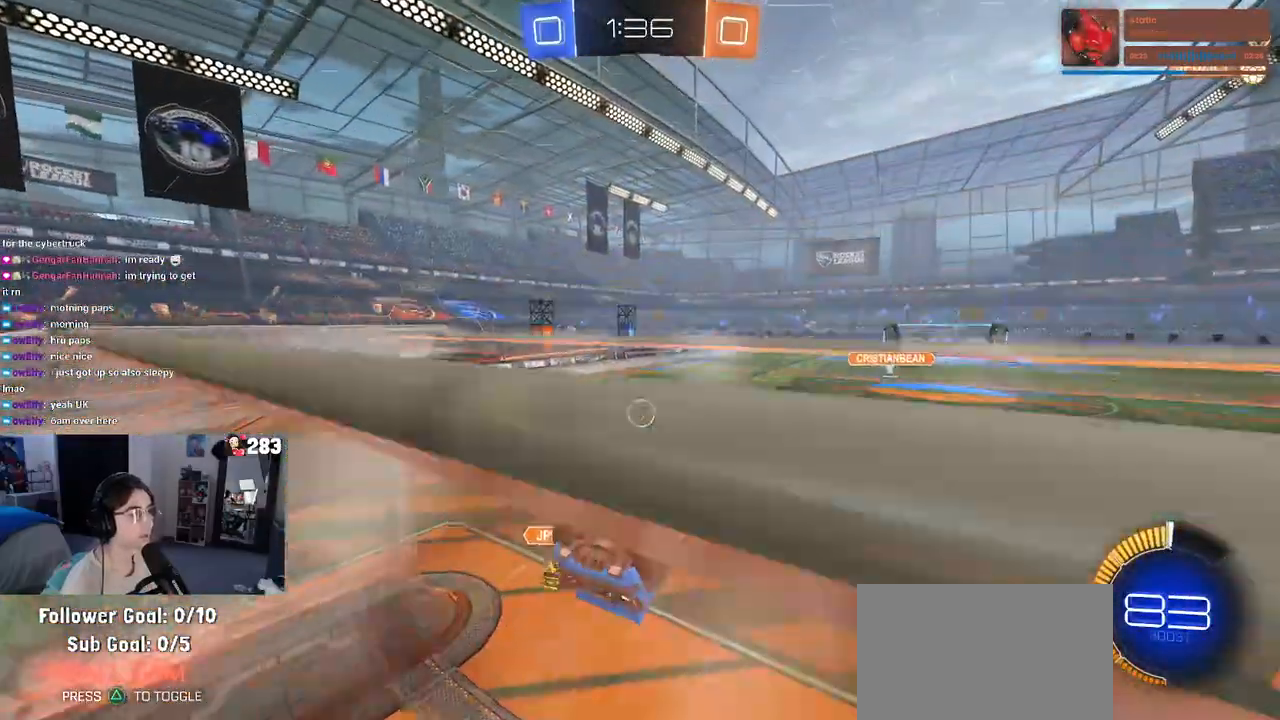
{"buttons": ["L1", "R2"], "left_stick": "right", "right_stick": "center", "events": [[183, "left_stick", "right"], [200, "L1", "down"]]}
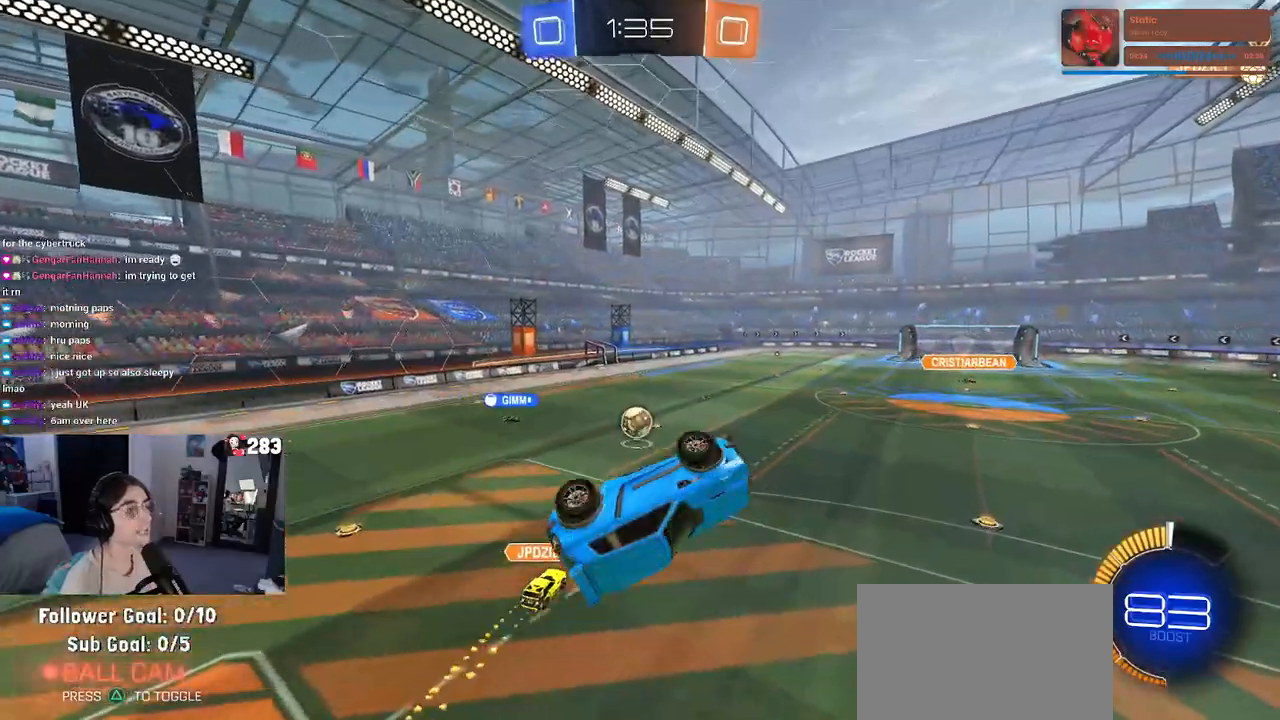
{"buttons": ["SQUARE", "R2"], "left_stick": "down-right", "right_stick": "center", "events": [[17, "left_stick", "center"], [67, "left_stick", "left"], [300, "L1", "up"], [333, "left_stick", "center"], [467, "left_stick", "down-right"], [500, "SQUARE", "down"]]}
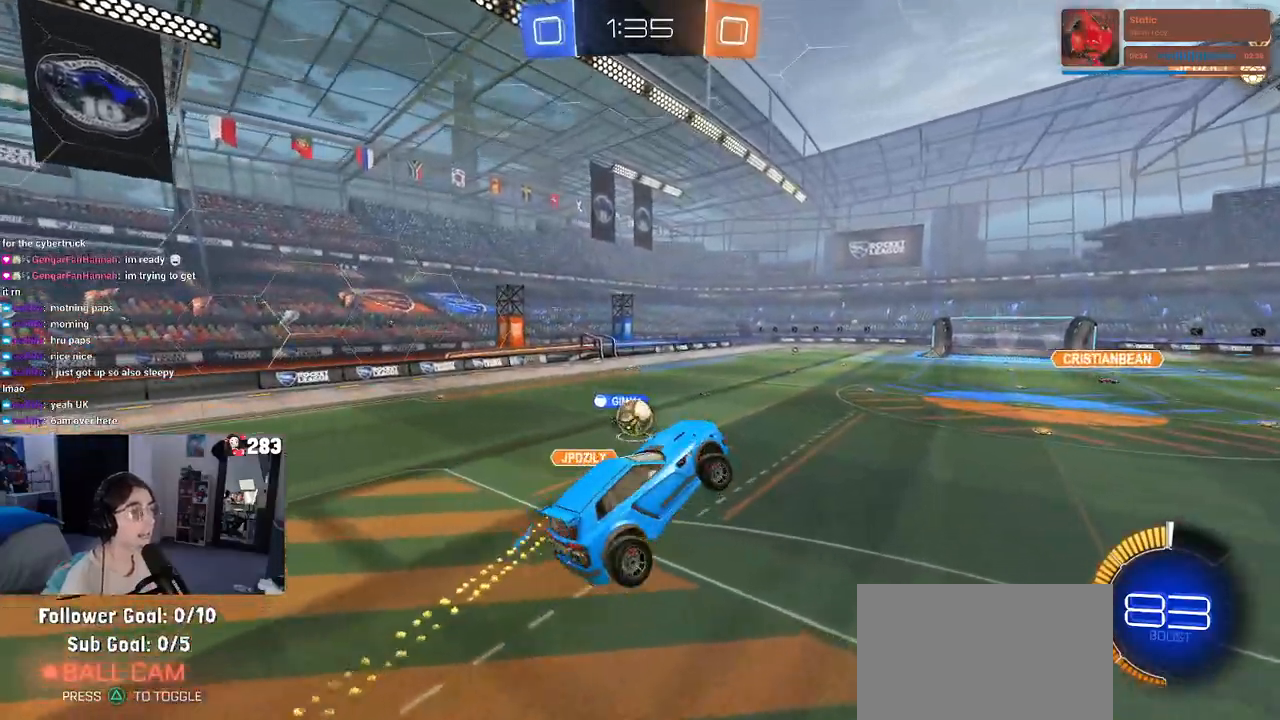
{"buttons": ["R2"], "left_stick": "up", "right_stick": "center", "events": [[150, "SQUARE", "up"], [167, "left_stick", "center"], [433, "left_stick", "up"]]}
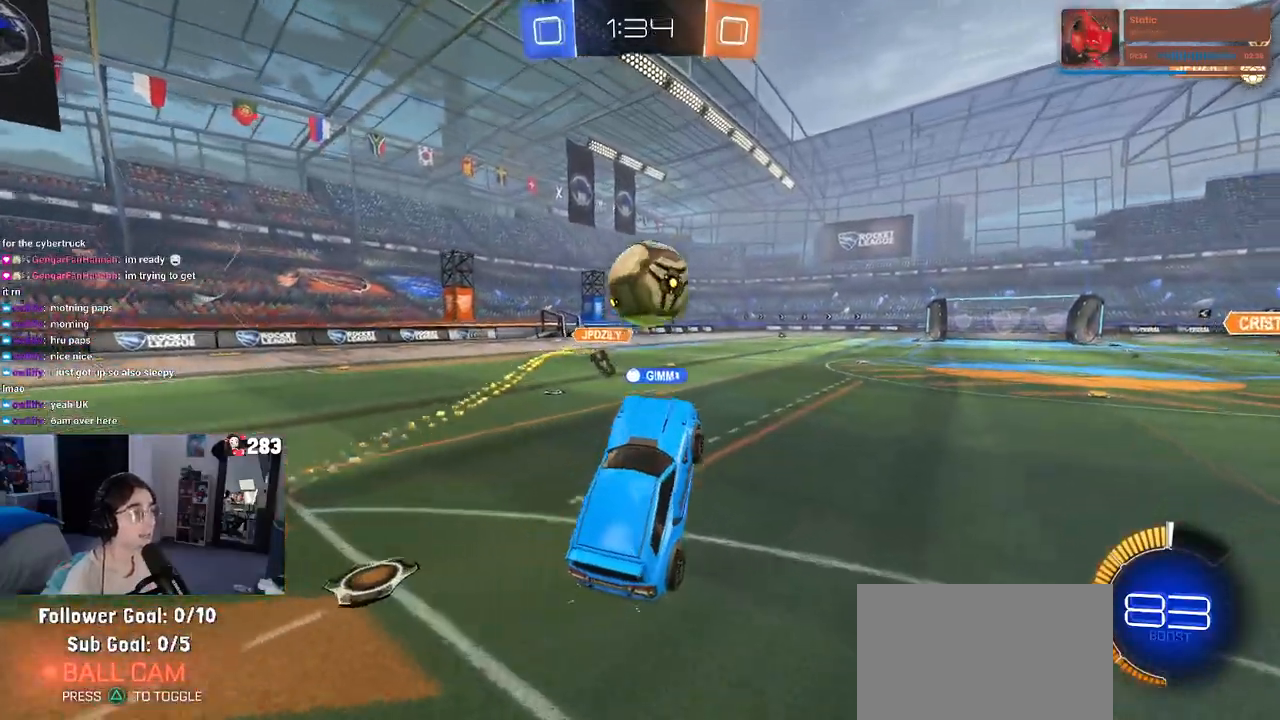
{"buttons": ["R2"], "left_stick": "left", "right_stick": "center", "events": [[183, "CROSS", "down"], [217, "CROSS", "up"], [233, "left_stick", "up-left"], [400, "left_stick", "left"]]}
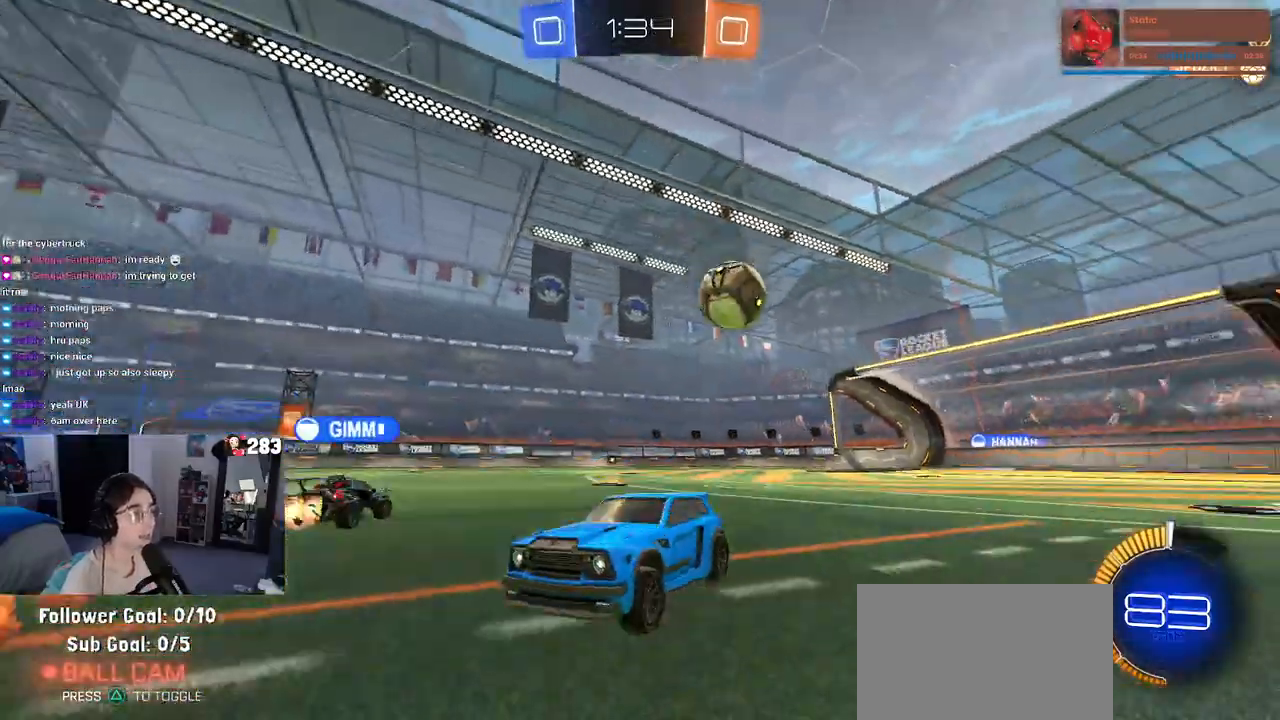
{"buttons": ["R2"], "left_stick": "right", "right_stick": "center", "events": [[17, "left_stick", "center"], [233, "left_stick", "right"]]}
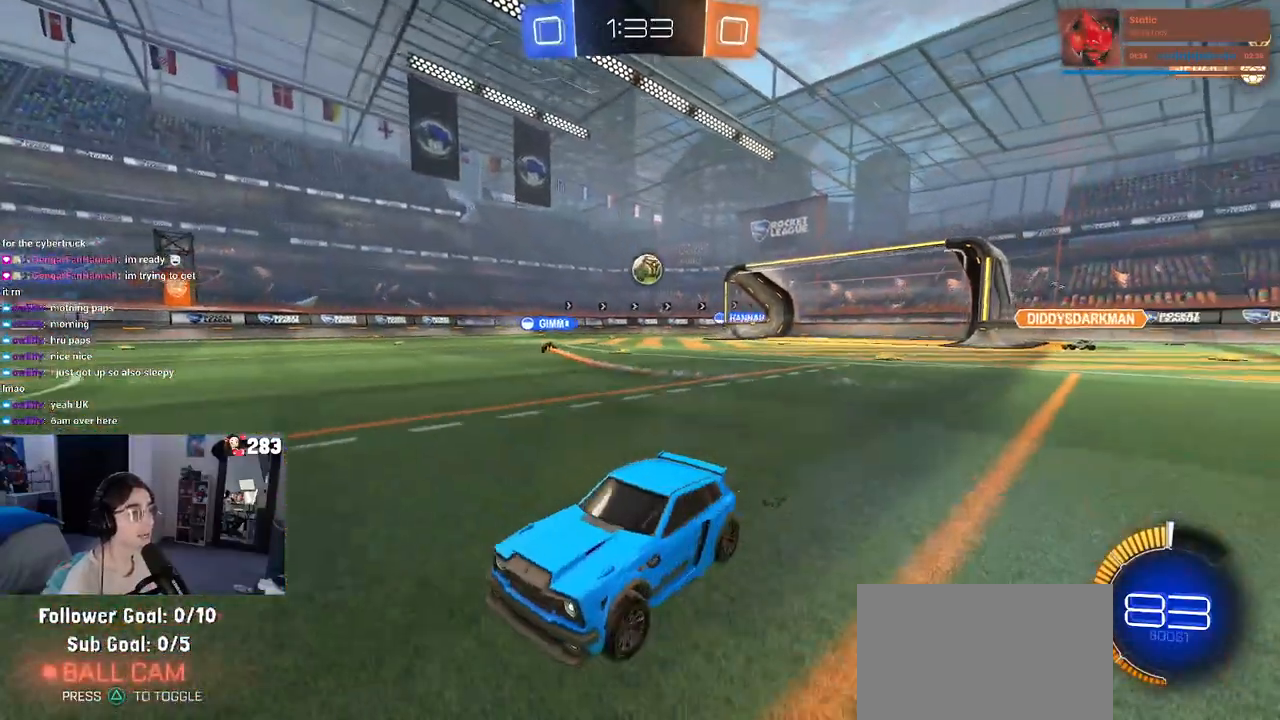
{"buttons": ["SQUARE", "R2"], "left_stick": "right", "right_stick": "center", "events": [[417, "SQUARE", "down"]]}
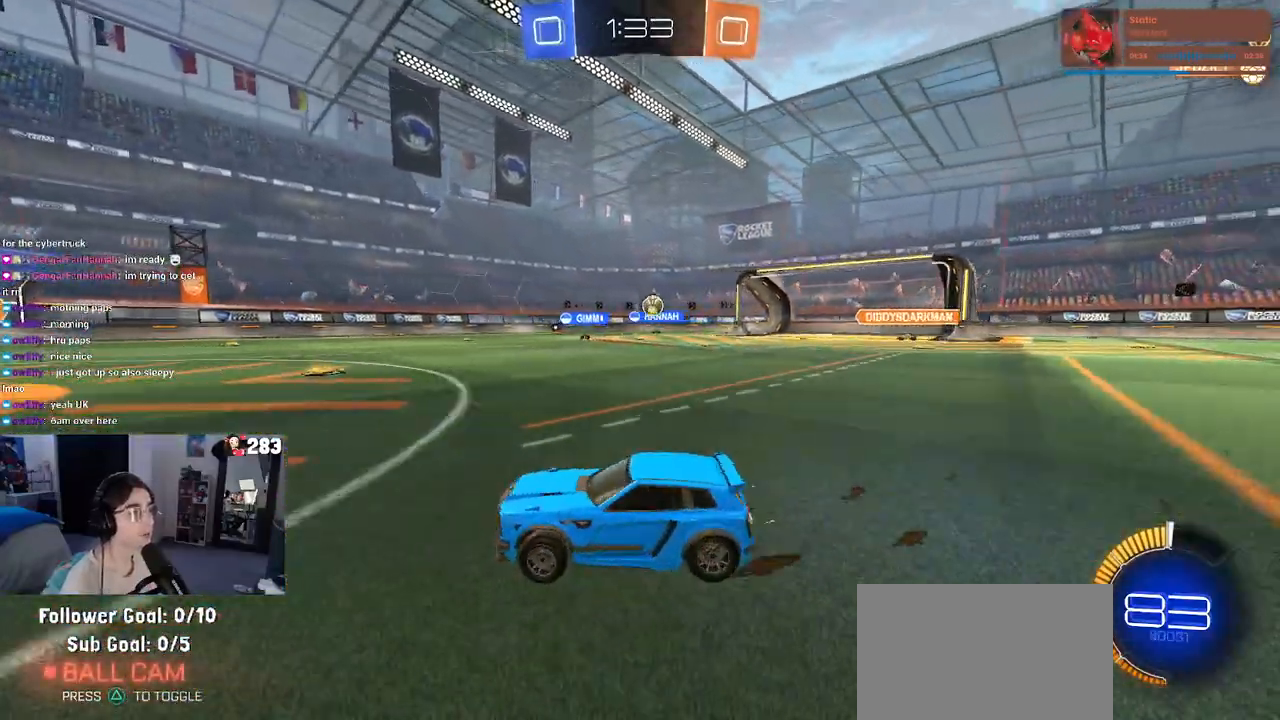
{"buttons": ["R1", "R2"], "left_stick": "right", "right_stick": "center", "events": [[17, "SQUARE", "up"], [450, "R1", "down"]]}
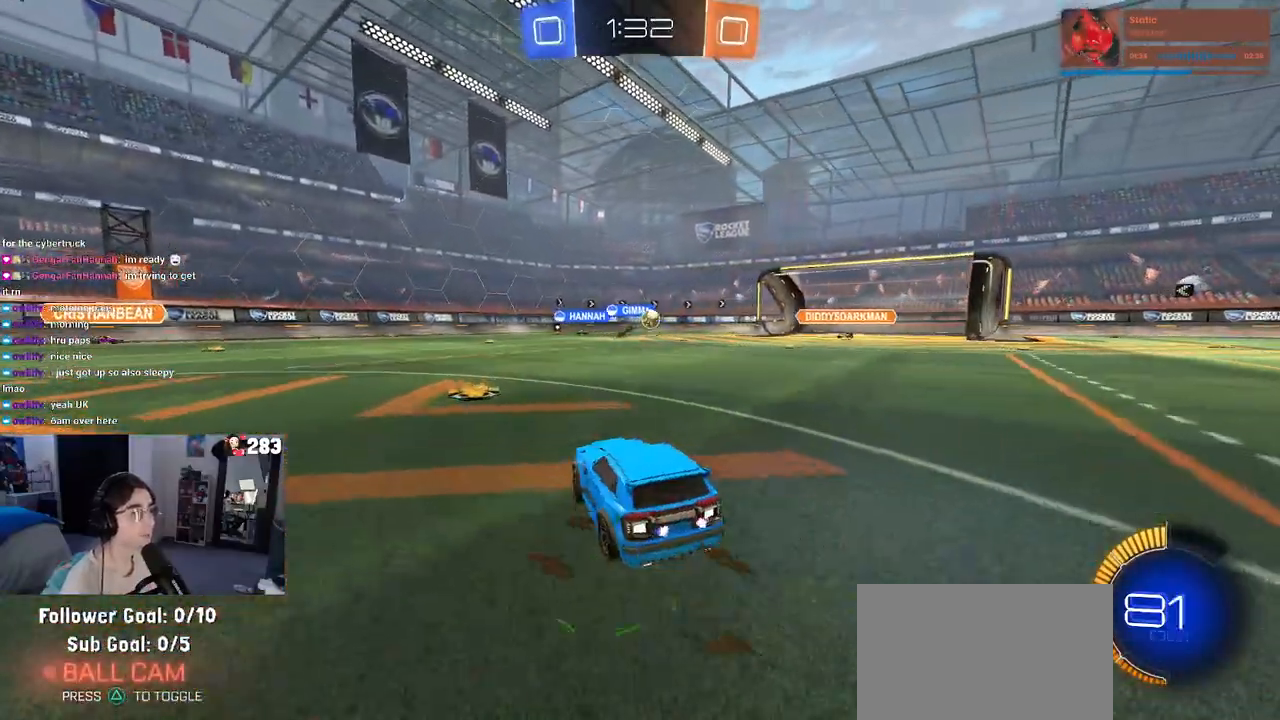
{"buttons": ["R2"], "left_stick": "left", "right_stick": "center", "events": [[367, "left_stick", "center"], [383, "R1", "up"], [417, "left_stick", "left"]]}
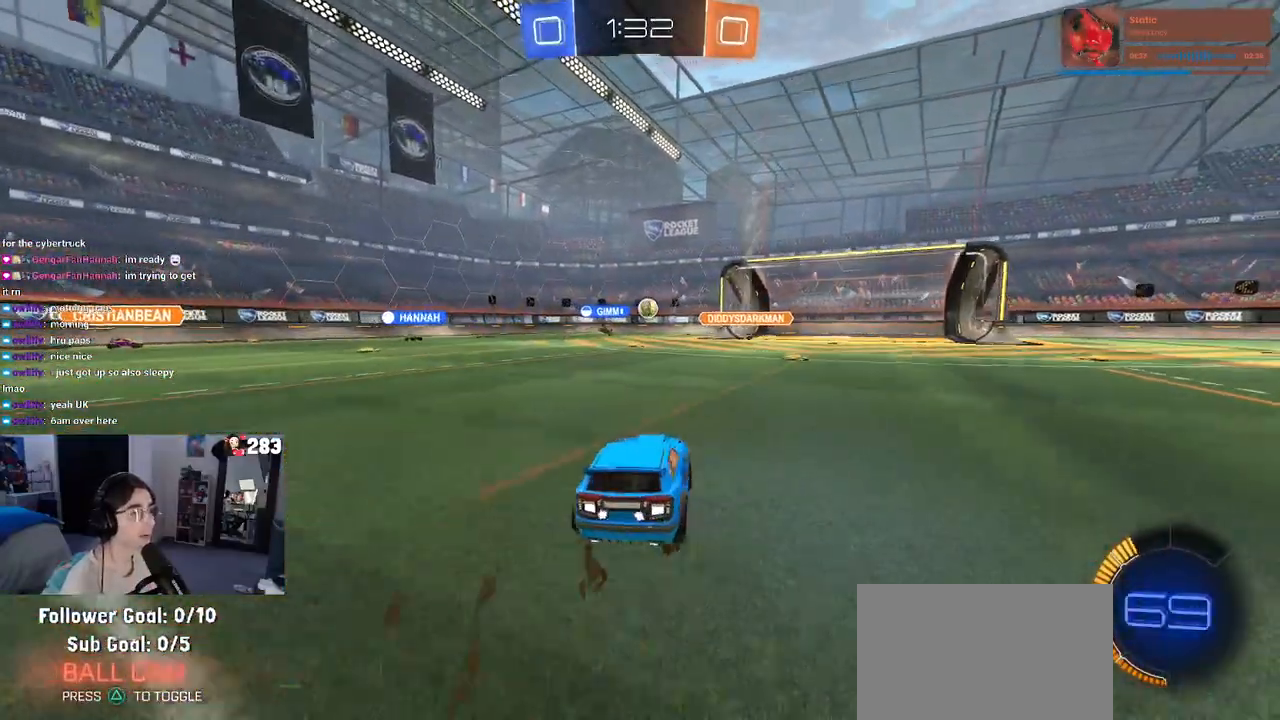
{"buttons": ["R2"], "left_stick": "left", "right_stick": "center", "events": []}
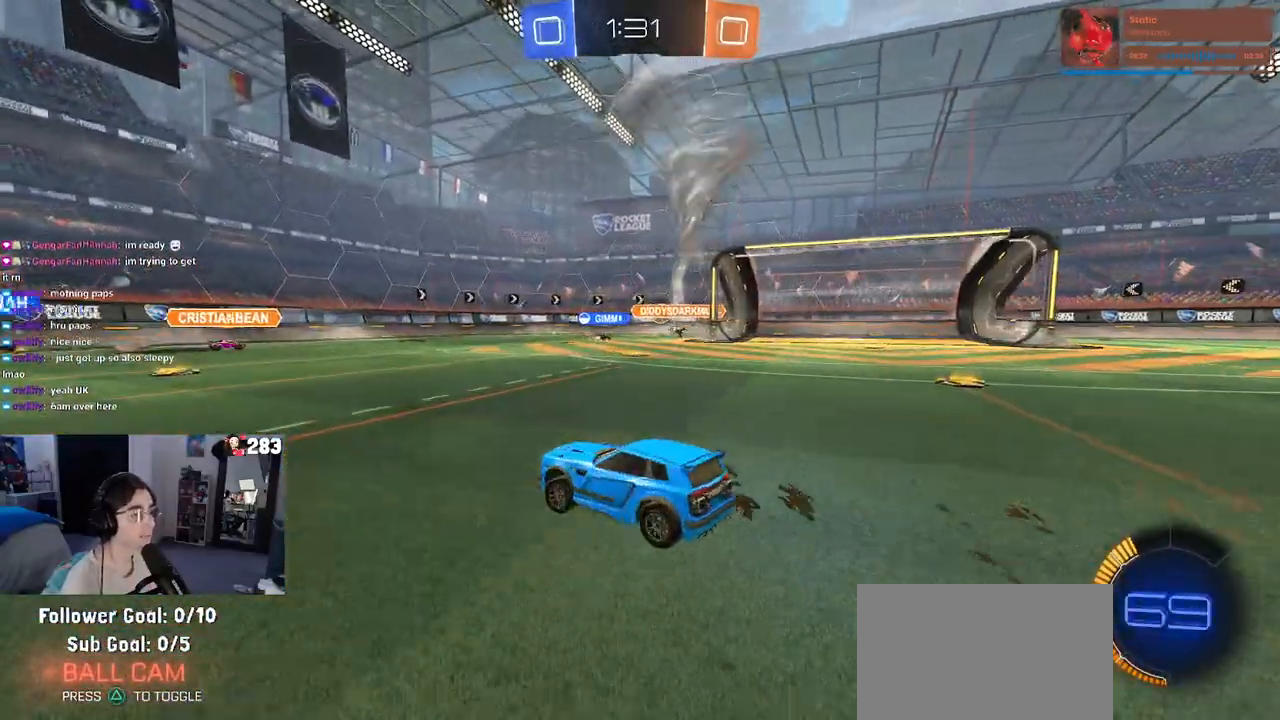
{"buttons": ["R2"], "left_stick": "right", "right_stick": "center", "events": [[200, "left_stick", "center"], [250, "left_stick", "right"]]}
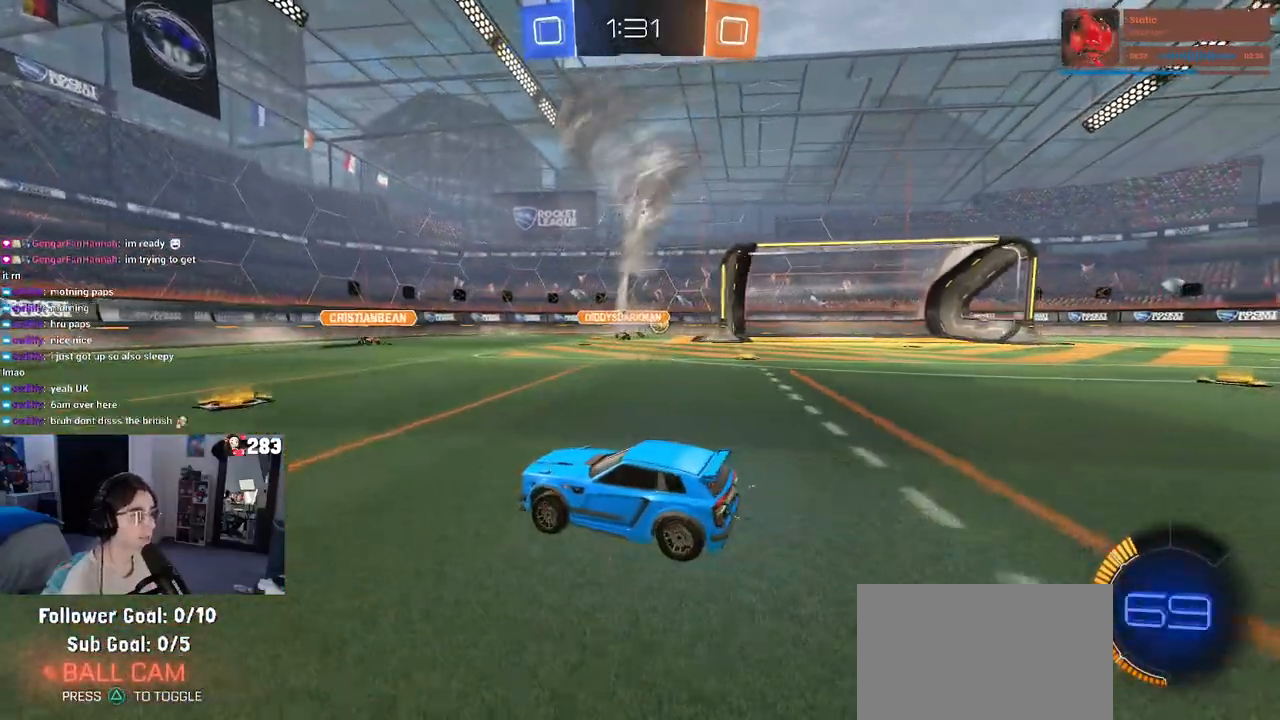
{"buttons": ["R2"], "left_stick": "right", "right_stick": "center", "events": []}
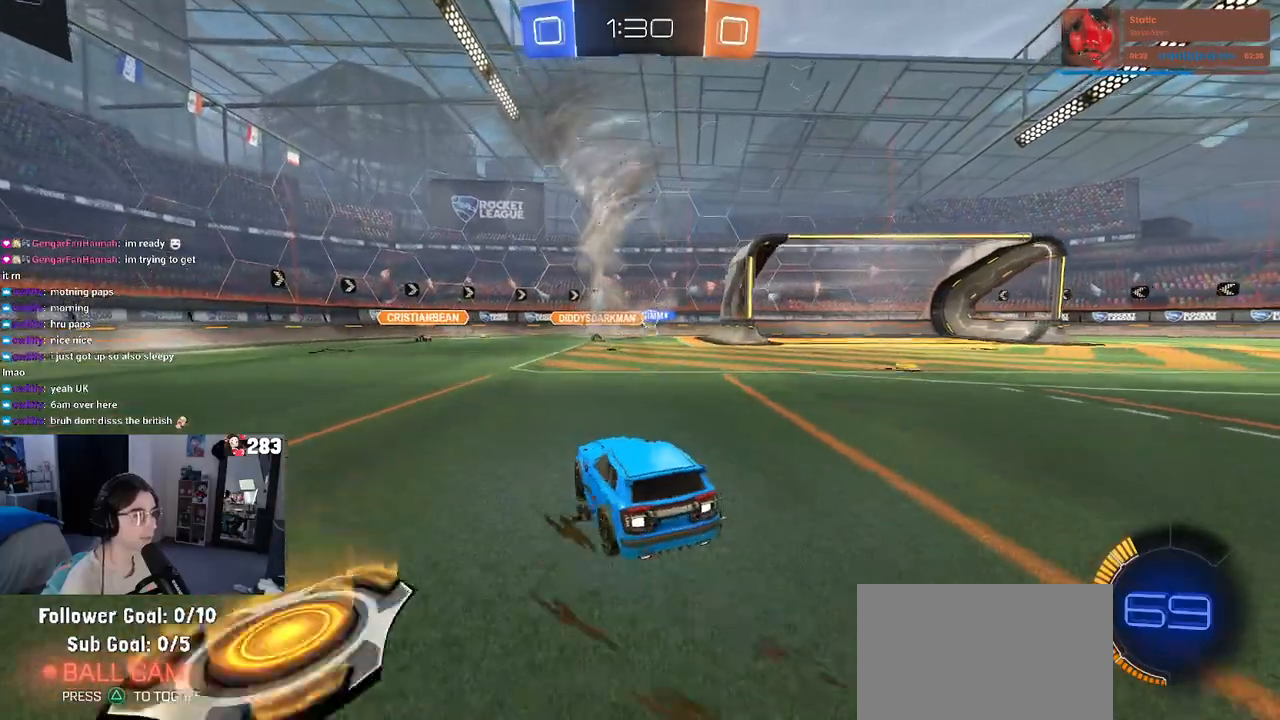
{"buttons": ["L2"], "left_stick": "right", "right_stick": "center", "events": [[333, "R2", "up"], [367, "L2", "down"]]}
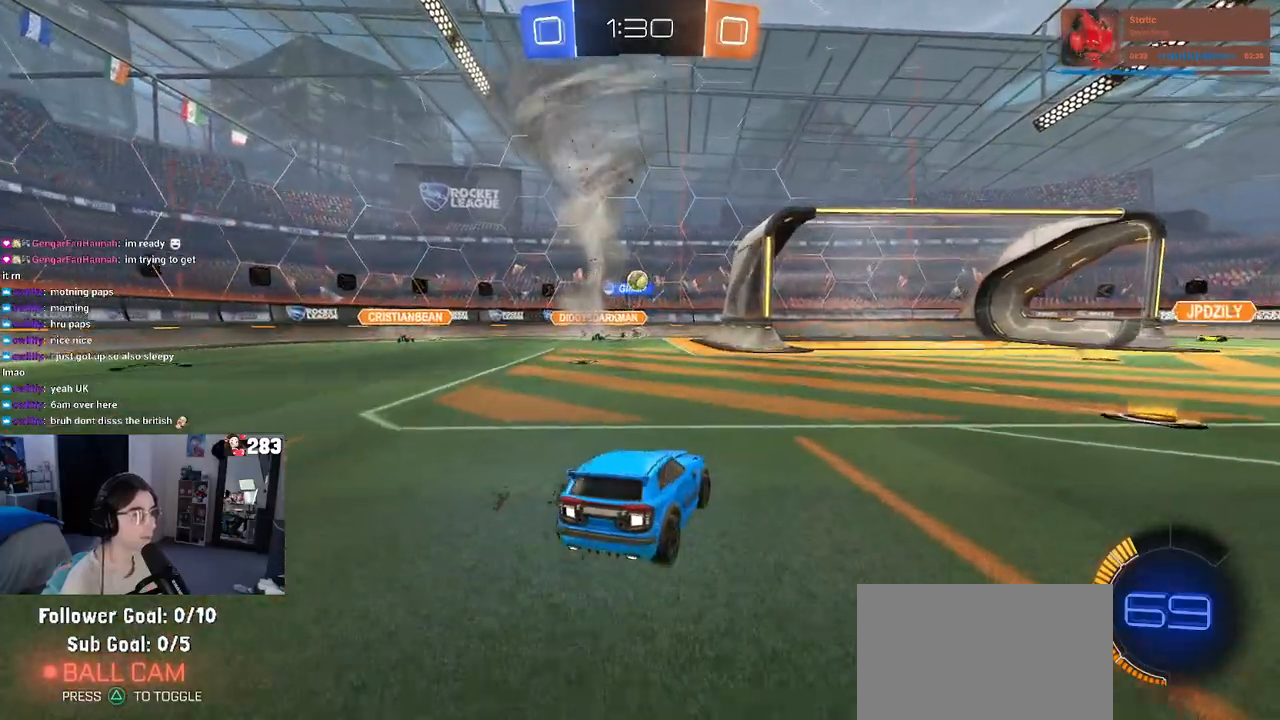
{"buttons": ["R2"], "left_stick": "center", "right_stick": "center", "events": [[50, "left_stick", "center"], [183, "R2", "down"], [233, "L2", "up"]]}
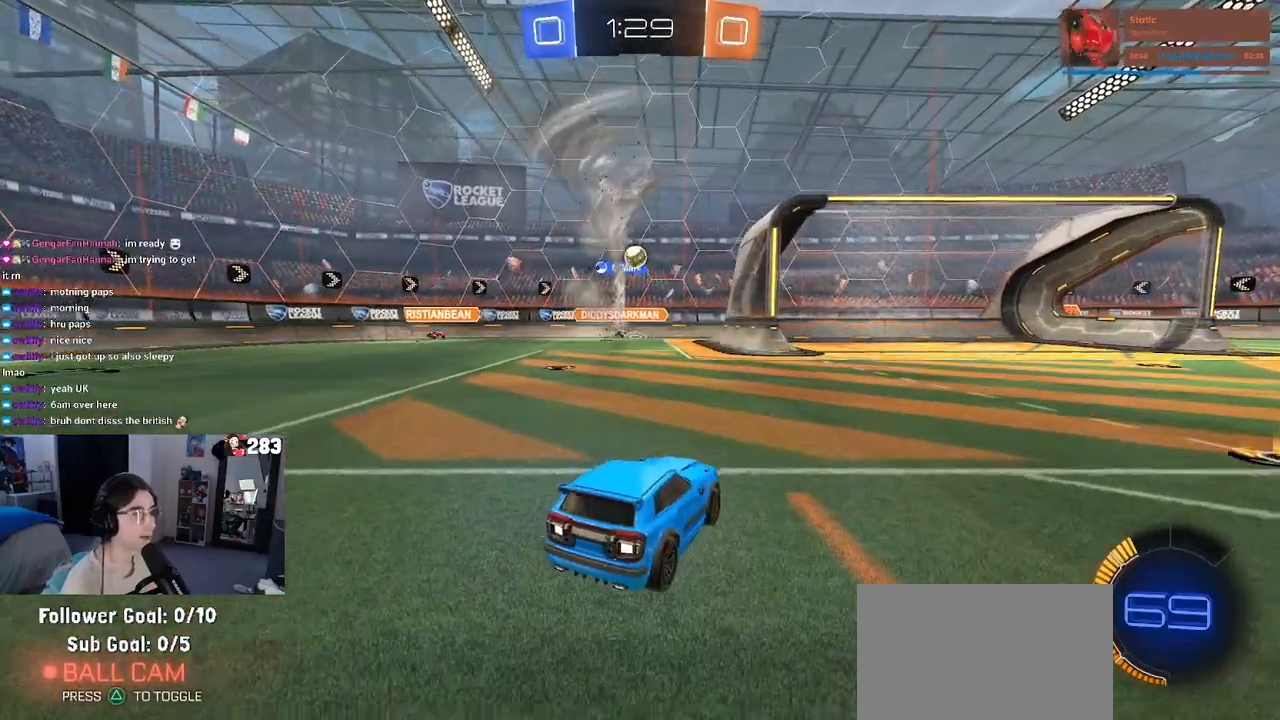
{"buttons": ["R2"], "left_stick": "left", "right_stick": "center", "events": [[433, "left_stick", "left"]]}
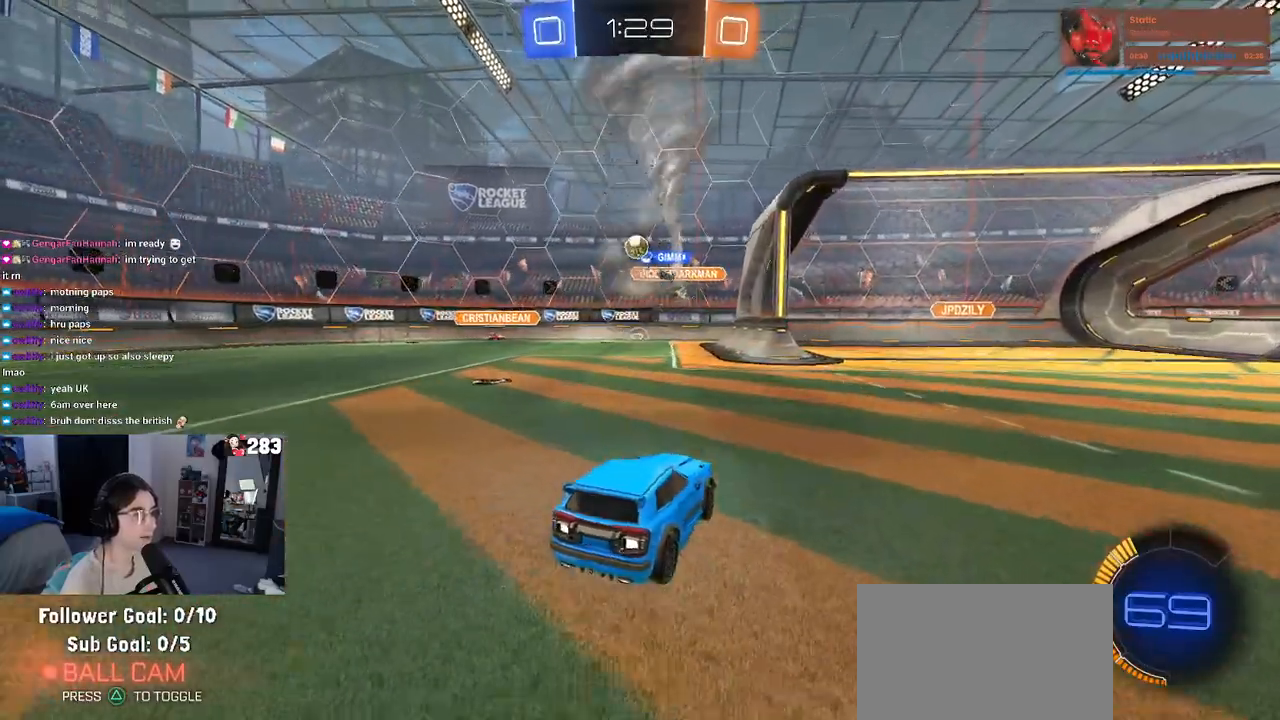
{"buttons": ["R2"], "left_stick": "left", "right_stick": "center", "events": [[233, "left_stick", "center"], [383, "left_stick", "left"]]}
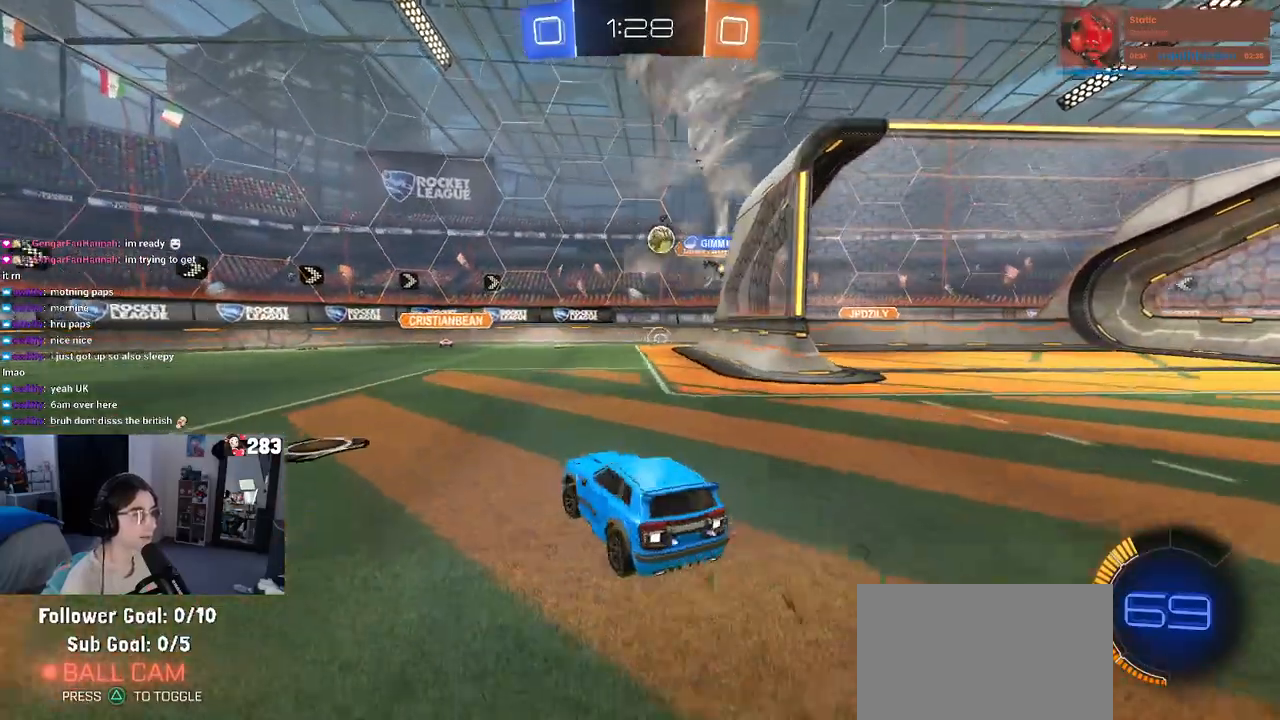
{"buttons": ["R2"], "left_stick": "center", "right_stick": "center", "events": [[67, "SQUARE", "down"], [150, "SQUARE", "up"], [400, "left_stick", "center"]]}
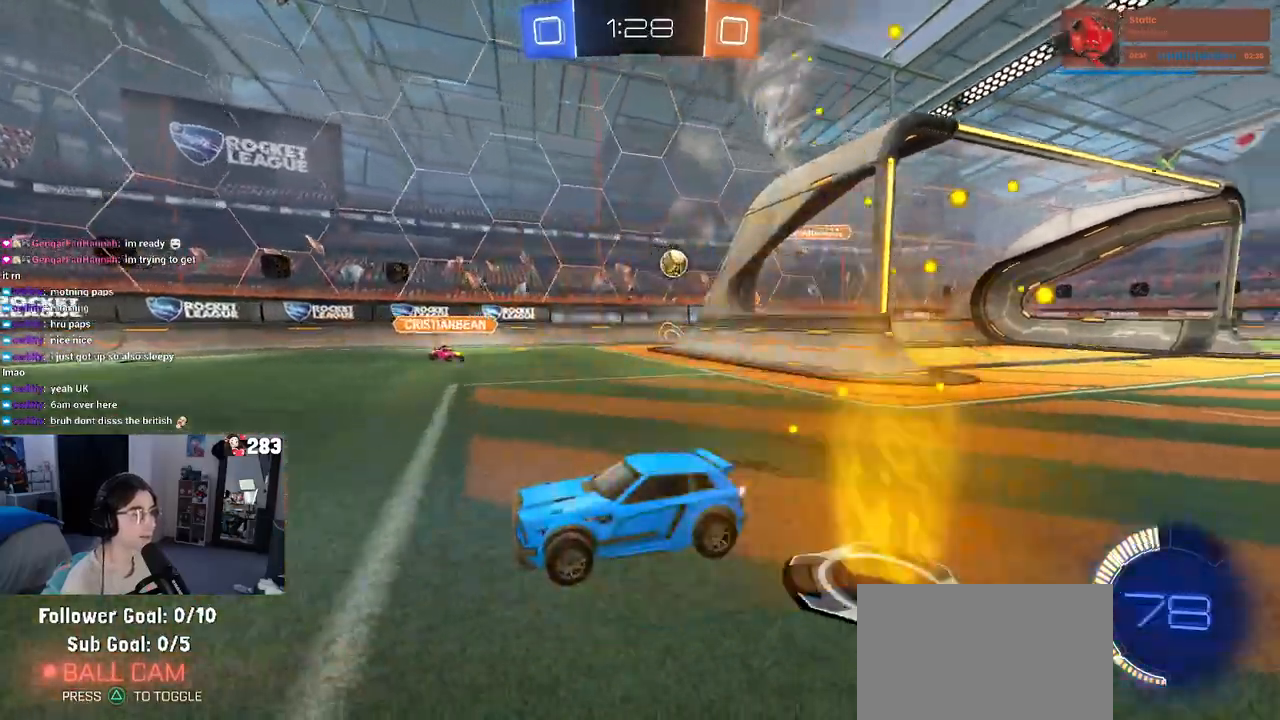
{"buttons": ["R1", "R2"], "left_stick": "center", "right_stick": "center", "events": [[83, "R1", "down"], [83, "left_stick", "left"], [317, "left_stick", "center"]]}
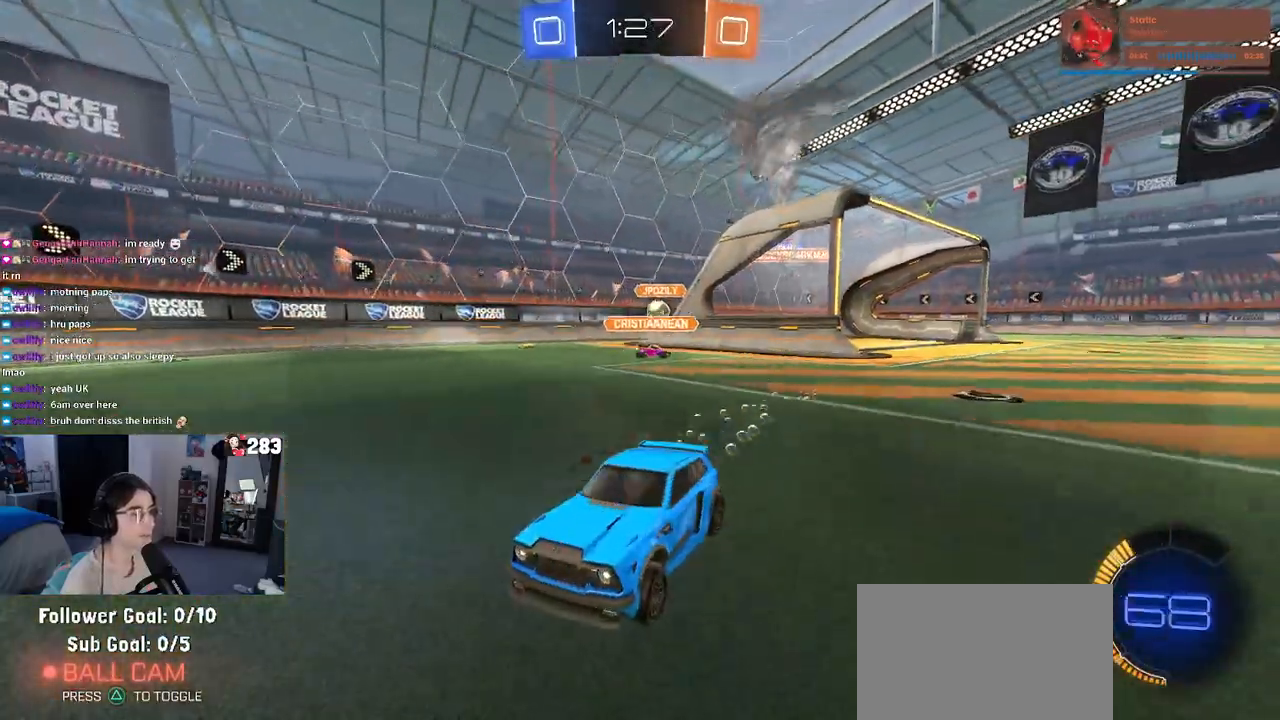
{"buttons": ["R2"], "left_stick": "left", "right_stick": "center", "events": [[167, "R1", "up"], [500, "left_stick", "left"]]}
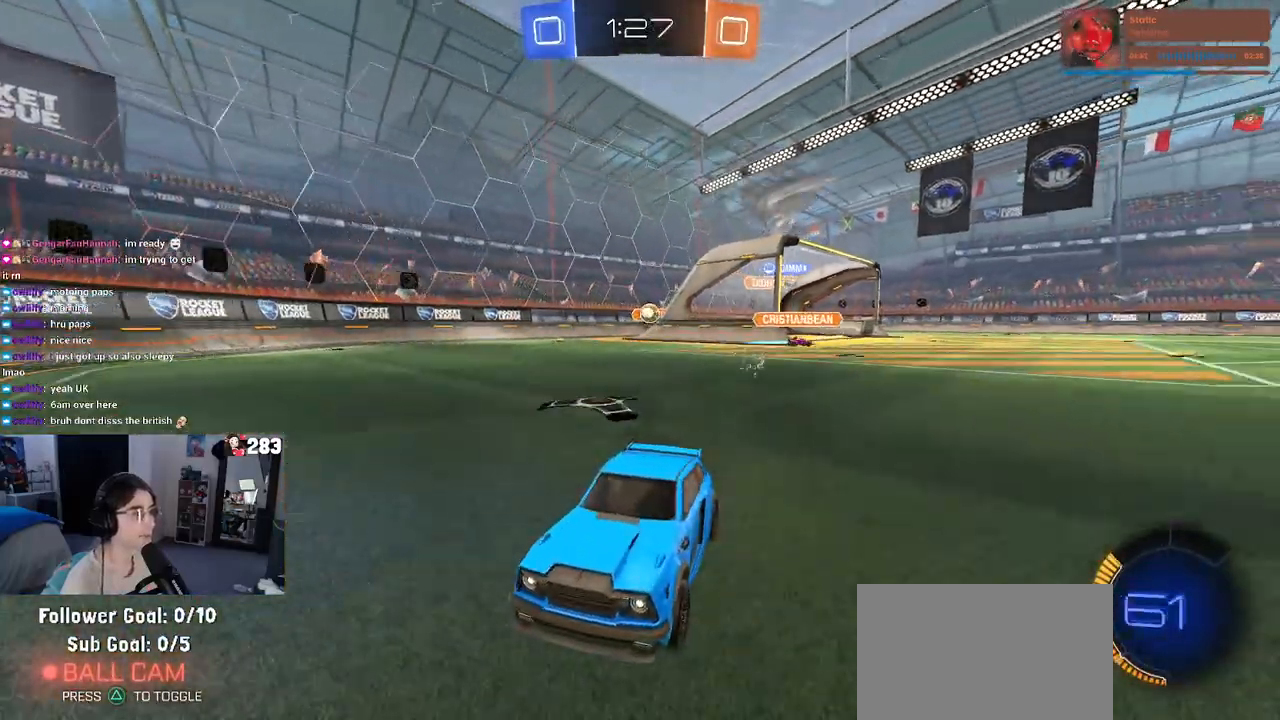
{"buttons": ["R2"], "left_stick": "center", "right_stick": "center", "events": [[417, "left_stick", "center"]]}
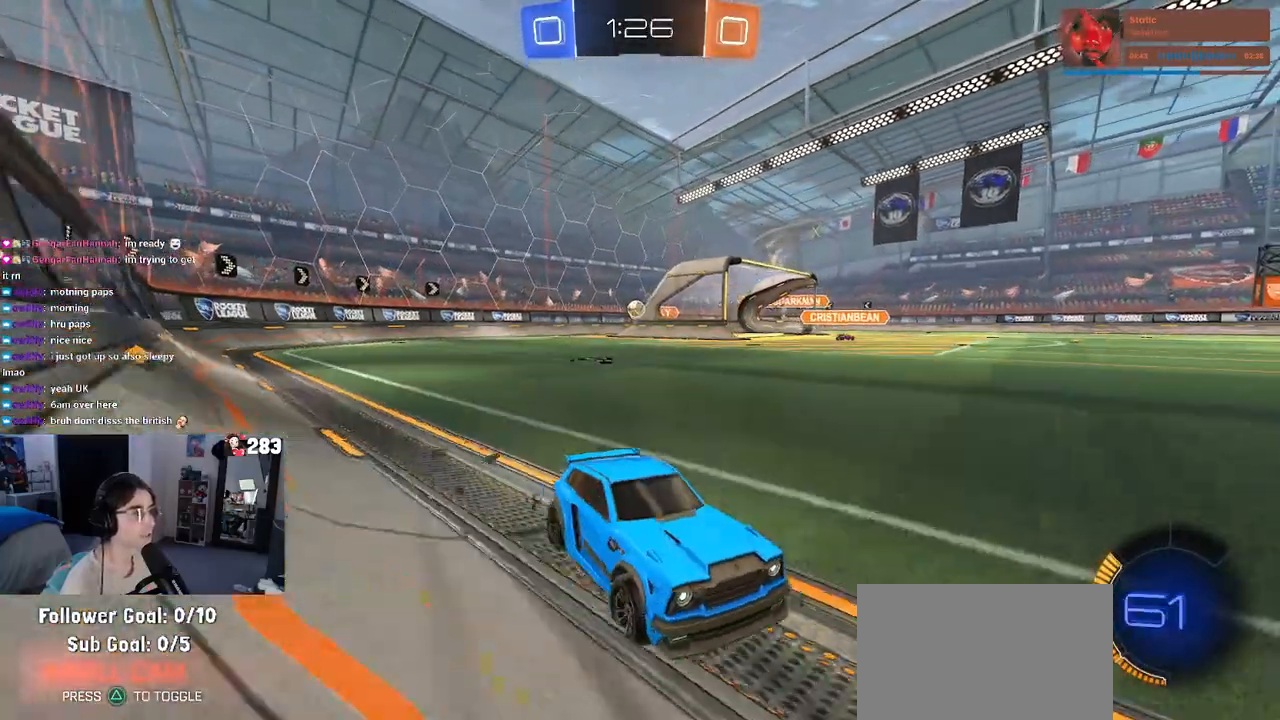
{"buttons": ["R1", "R2"], "left_stick": "left", "right_stick": "center", "events": [[67, "left_stick", "left"], [167, "R1", "down"]]}
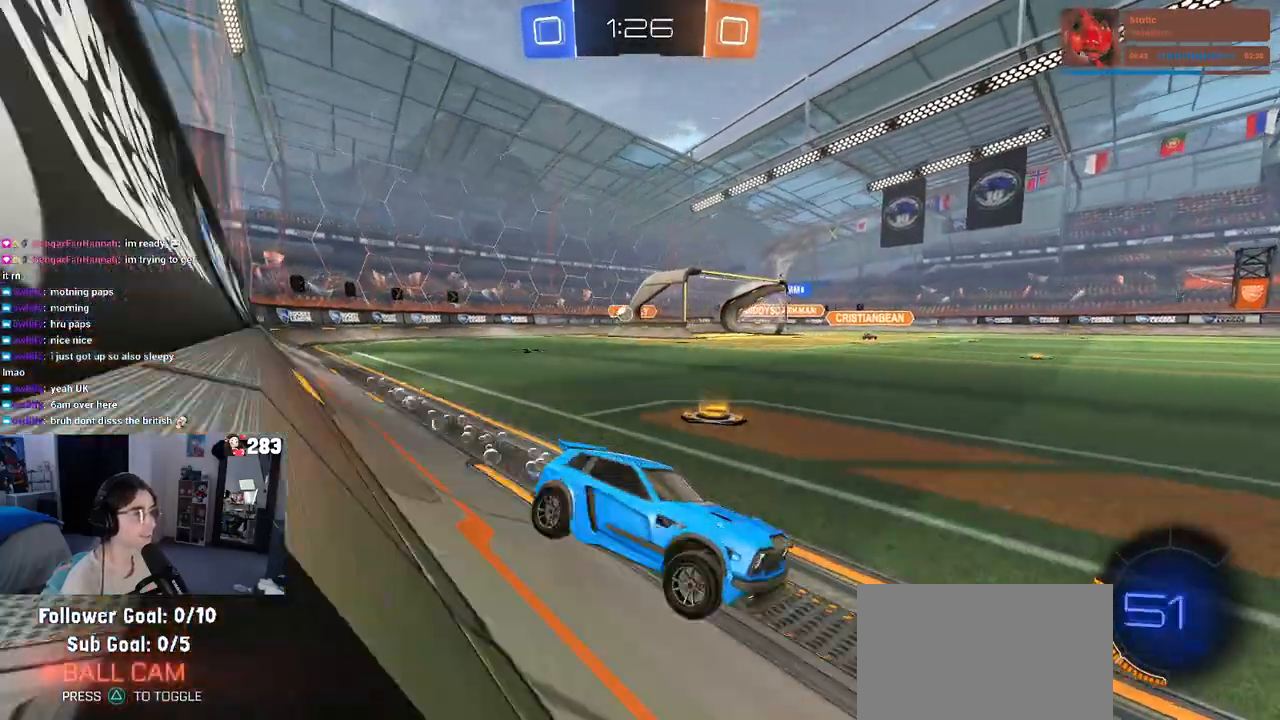
{"buttons": ["R1", "R2"], "left_stick": "center", "right_stick": "center", "events": [[100, "left_stick", "center"], [183, "left_stick", "right"], [217, "R1", "up"], [333, "left_stick", "center"], [467, "R1", "down"]]}
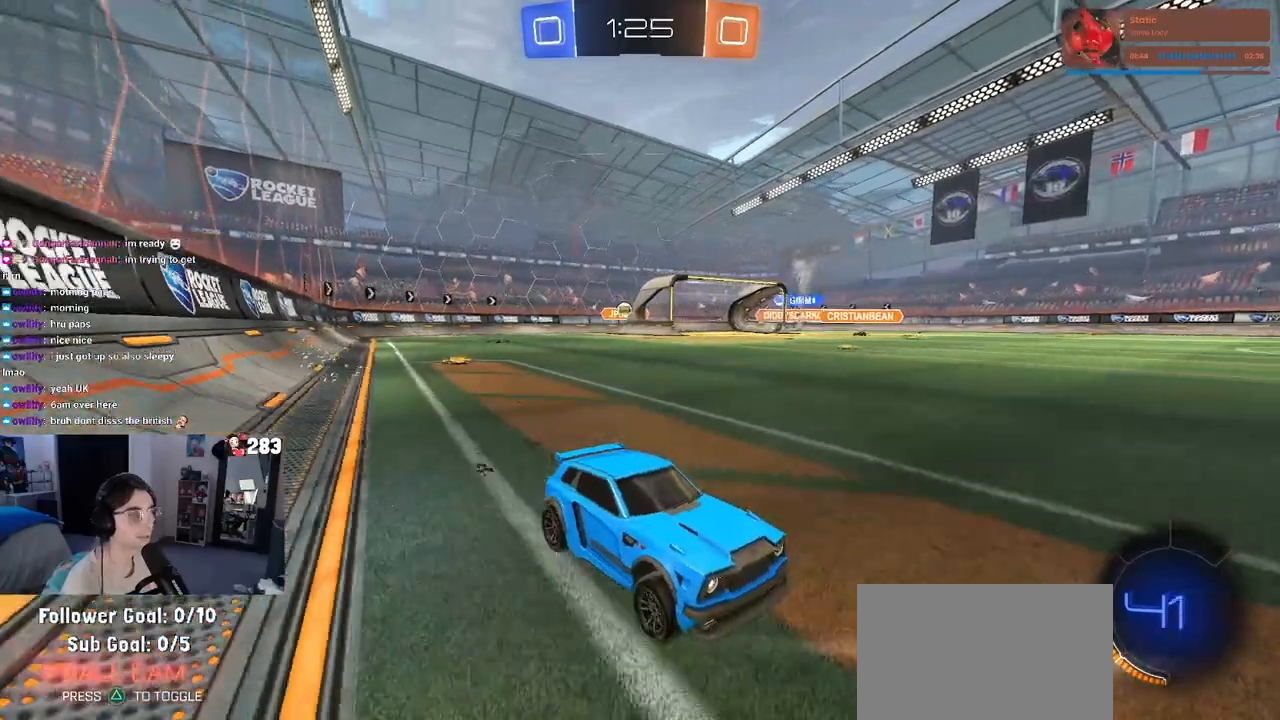
{"buttons": ["R2"], "left_stick": "right", "right_stick": "center", "events": [[150, "R1", "up"], [483, "left_stick", "right"]]}
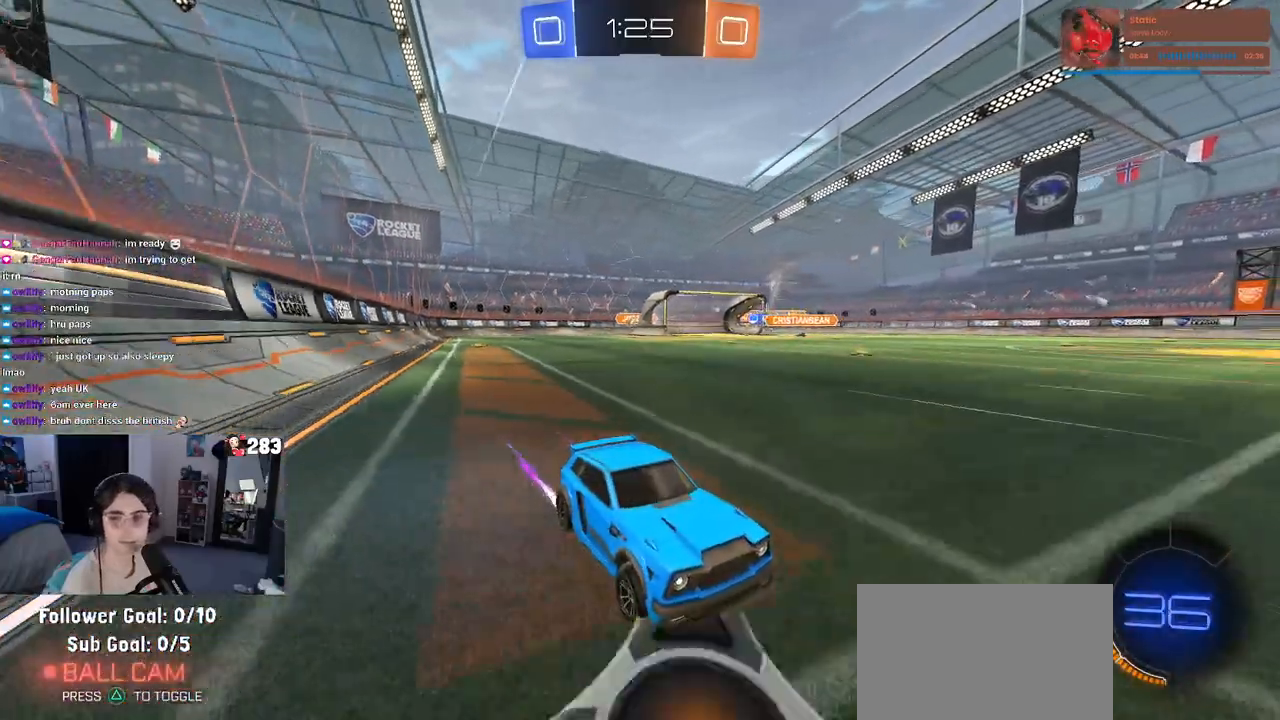
{"buttons": ["R2"], "left_stick": "center", "right_stick": "center", "events": [[117, "left_stick", "center"]]}
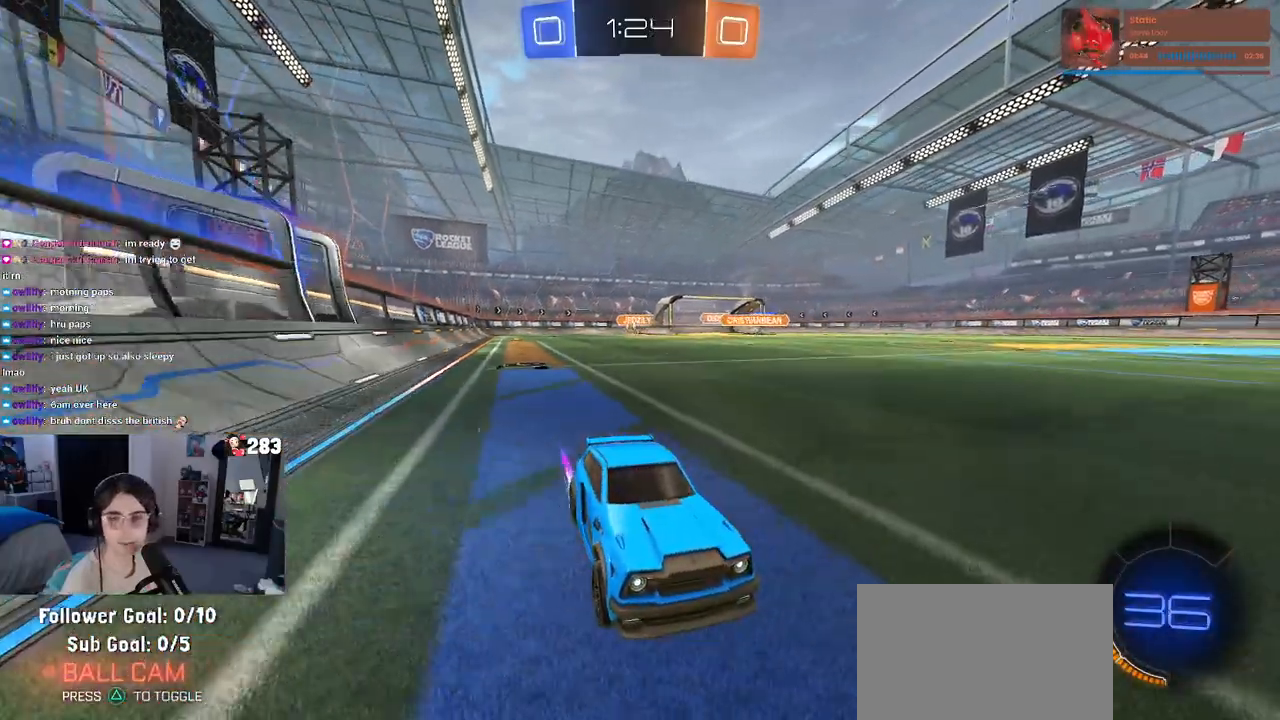
{"buttons": ["R2"], "left_stick": "center", "right_stick": "center", "events": [[250, "left_stick", "left"], [400, "left_stick", "center"]]}
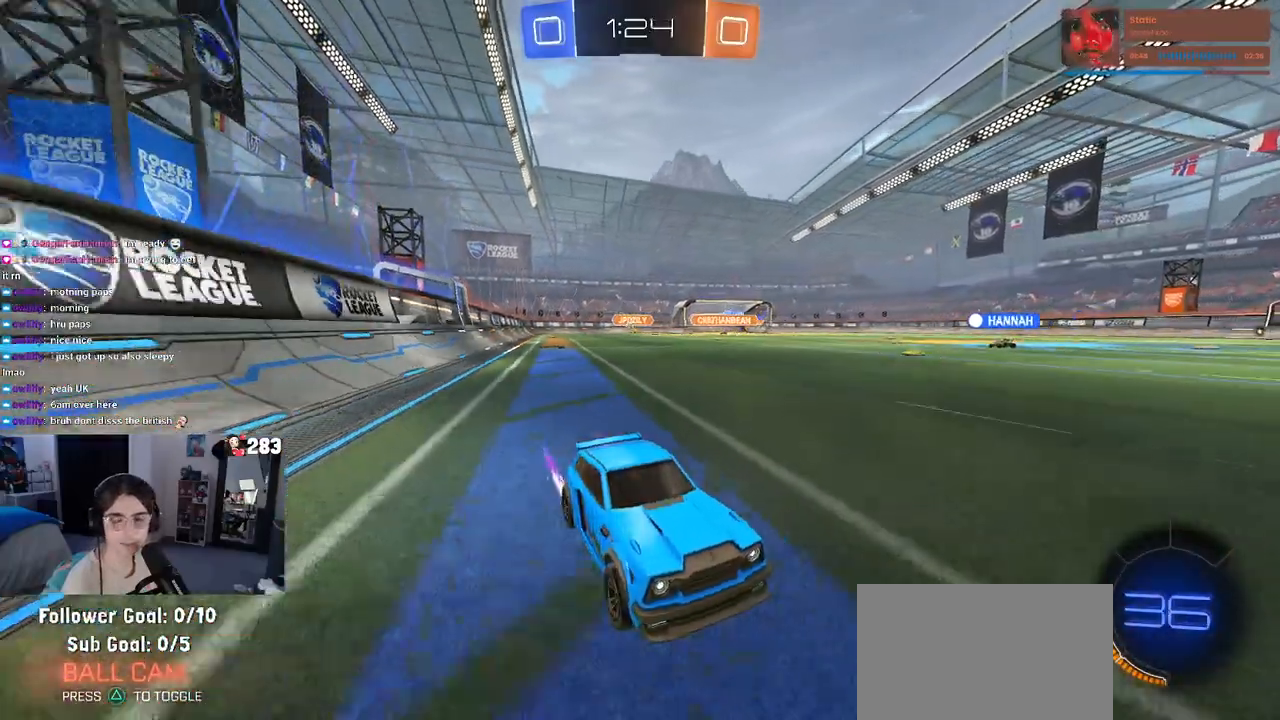
{"buttons": ["R2"], "left_stick": "center", "right_stick": "center", "events": [[367, "left_stick", "left"], [500, "left_stick", "center"]]}
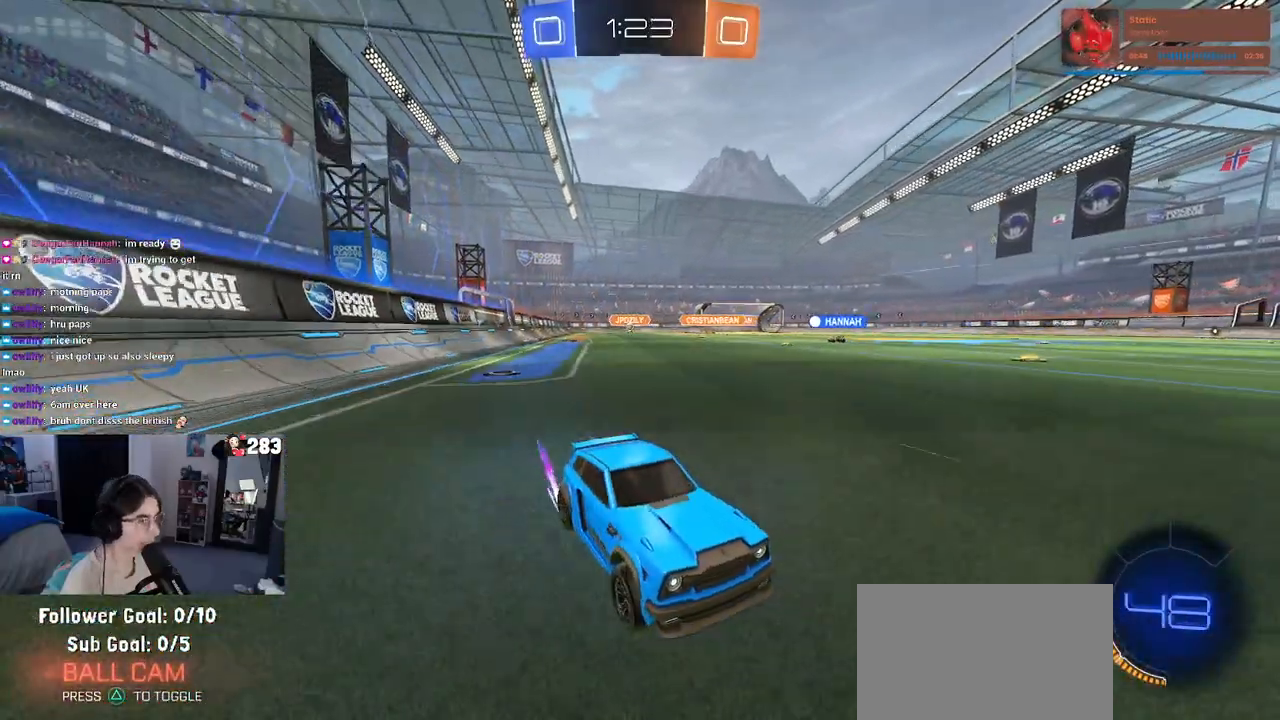
{"buttons": ["R2"], "left_stick": "left", "right_stick": "center", "events": [[117, "left_stick", "left"], [217, "SQUARE", "down"], [367, "SQUARE", "up"]]}
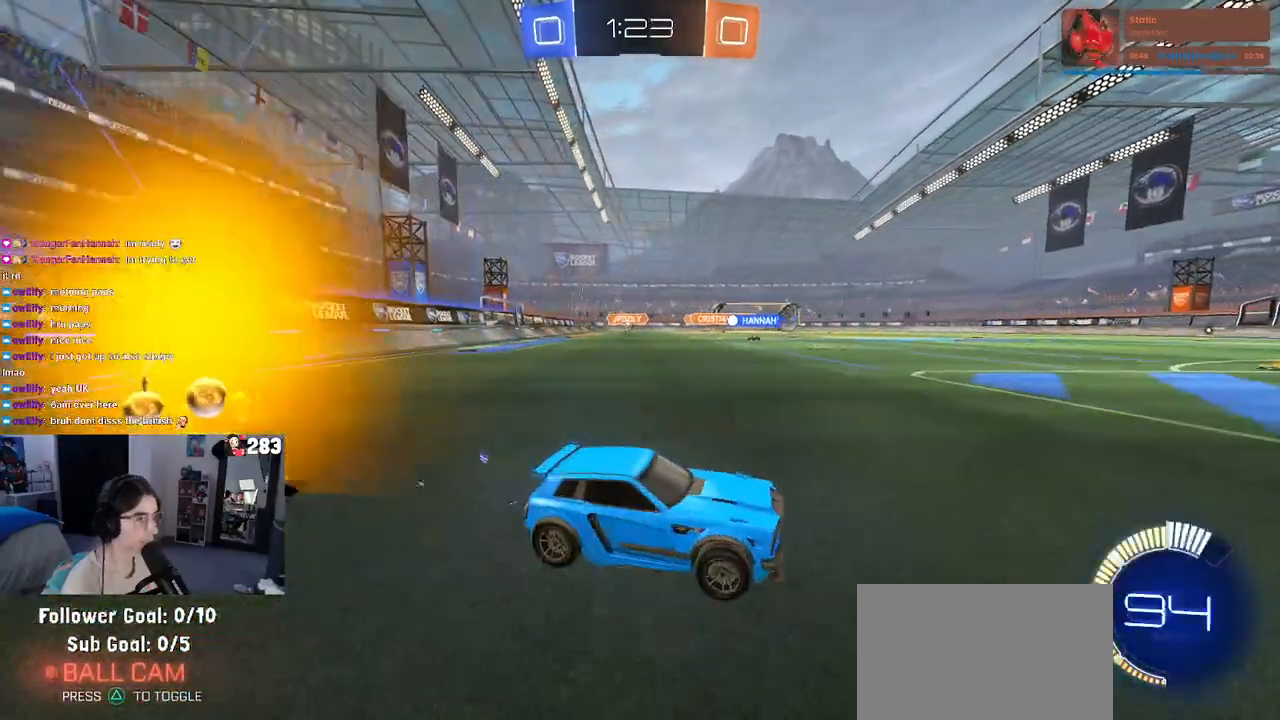
{"buttons": ["R2"], "left_stick": "left", "right_stick": "center", "events": []}